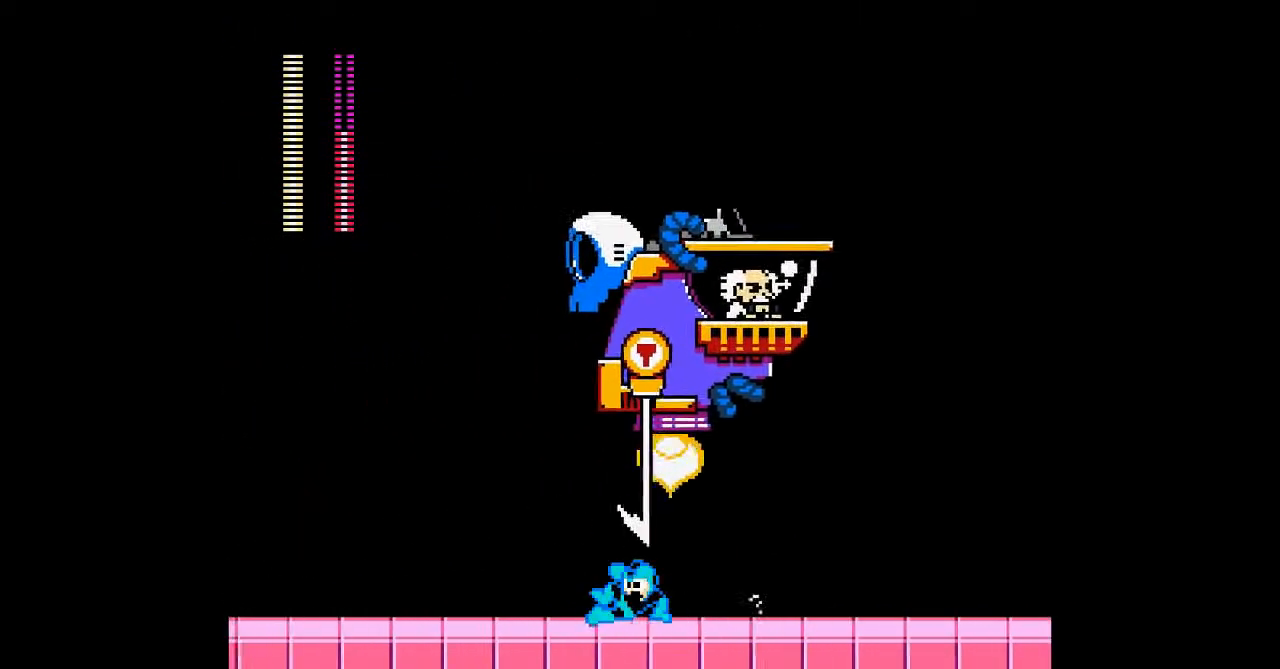
Gameplay with a controller; each line is a JSON object with the inputs held at the frame after it. "events" lists button and stick changes between this image and that frame as [ms after this image, input, new state], when the widget could be followed in between. Not read: A L3 R3 other_buttons.
{"buttons": ["B", "DPAD_LEFT"], "events": [[233, "B", "up"], [300, "DPAD_DOWN", "up"], [467, "B", "down"]]}
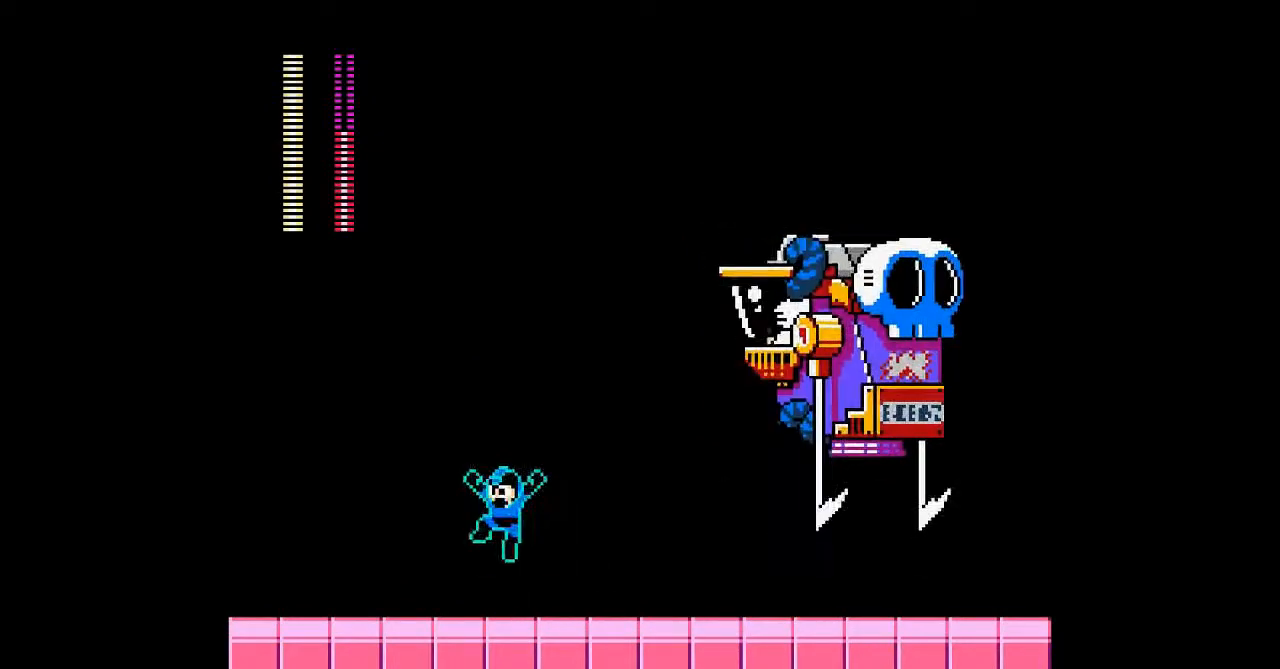
{"buttons": ["DPAD_LEFT"], "events": [[67, "DPAD_RIGHT", "down"], [167, "B", "up"], [300, "DPAD_RIGHT", "up"]]}
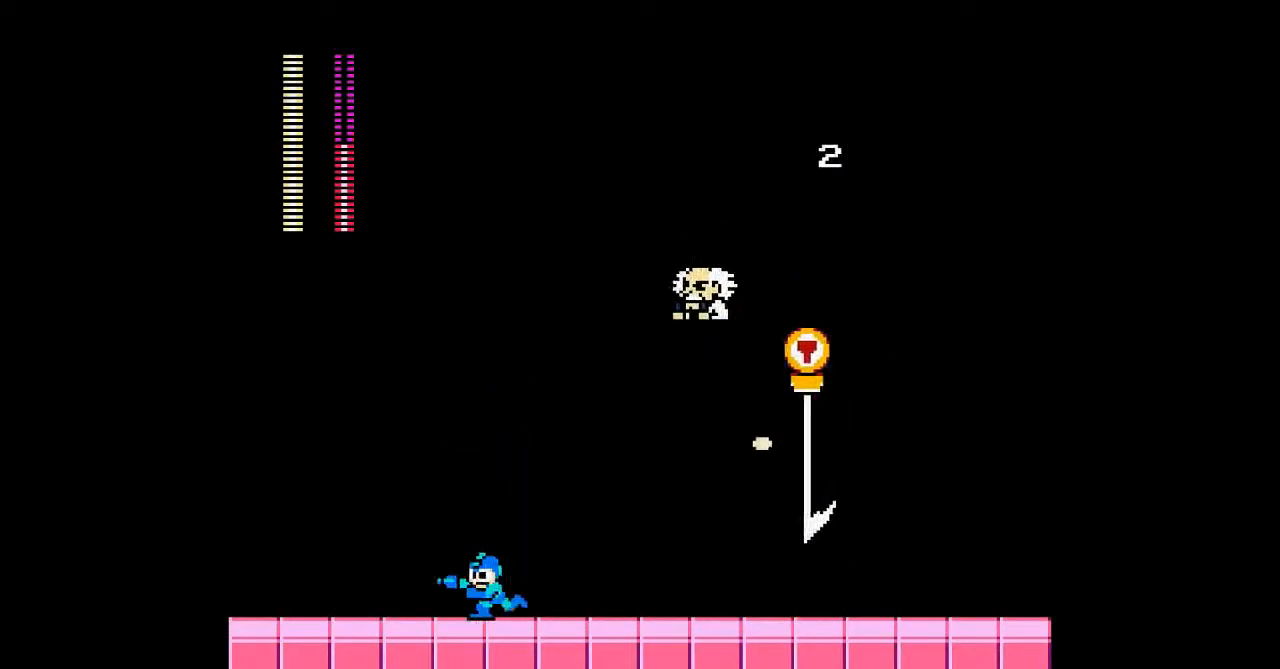
{"buttons": ["B", "DPAD_DOWN", "DPAD_RIGHT"], "events": [[133, "DPAD_RIGHT", "down"], [167, "DPAD_LEFT", "up"], [200, "DPAD_DOWN", "down"], [300, "B", "down"]]}
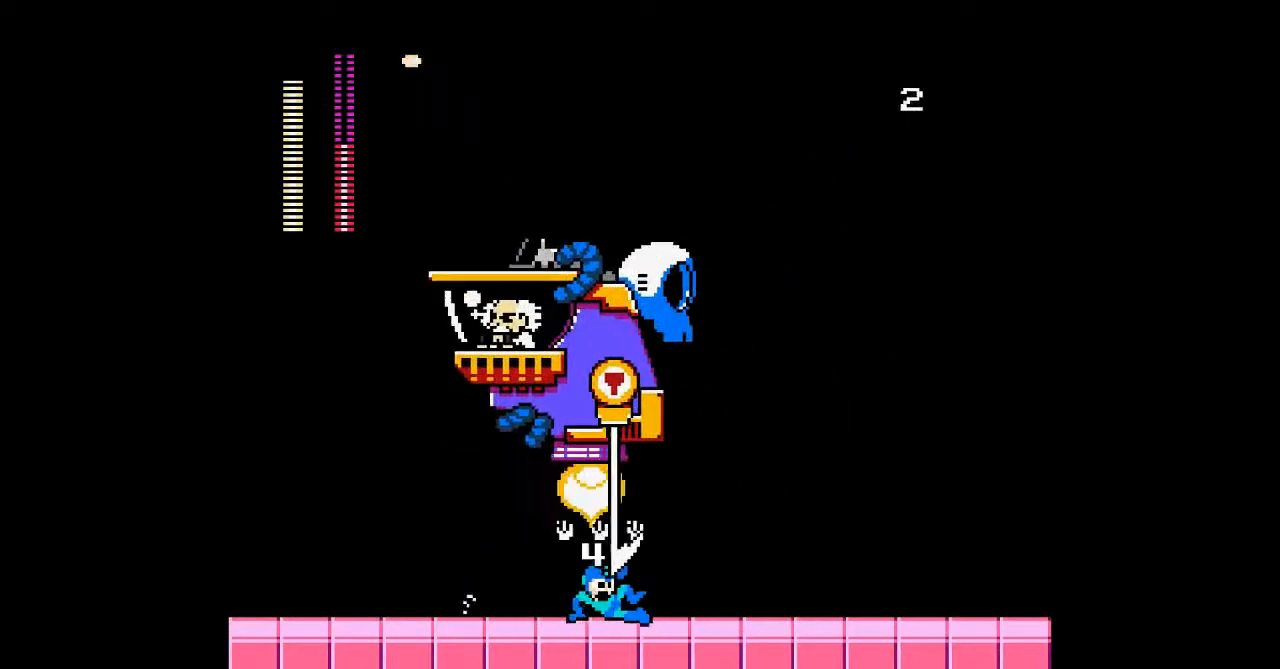
{"buttons": ["DPAD_DOWN", "DPAD_RIGHT"], "events": [[233, "B", "up"]]}
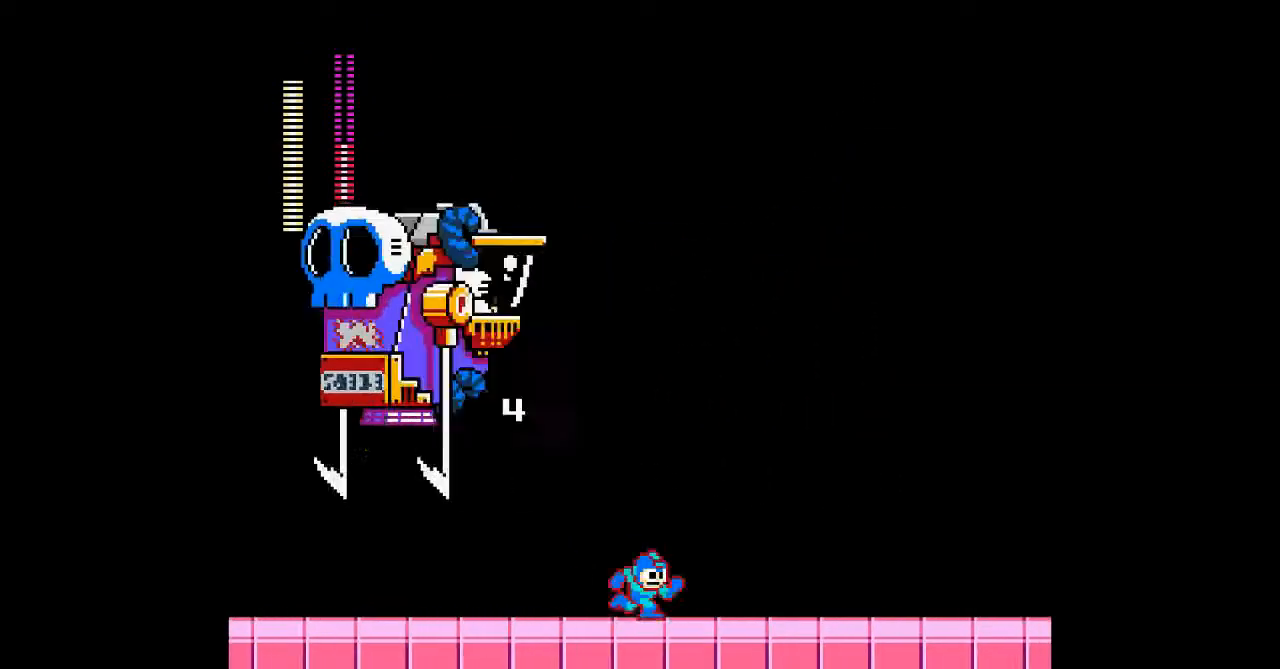
{"buttons": ["DPAD_RIGHT"], "events": [[267, "DPAD_DOWN", "up"]]}
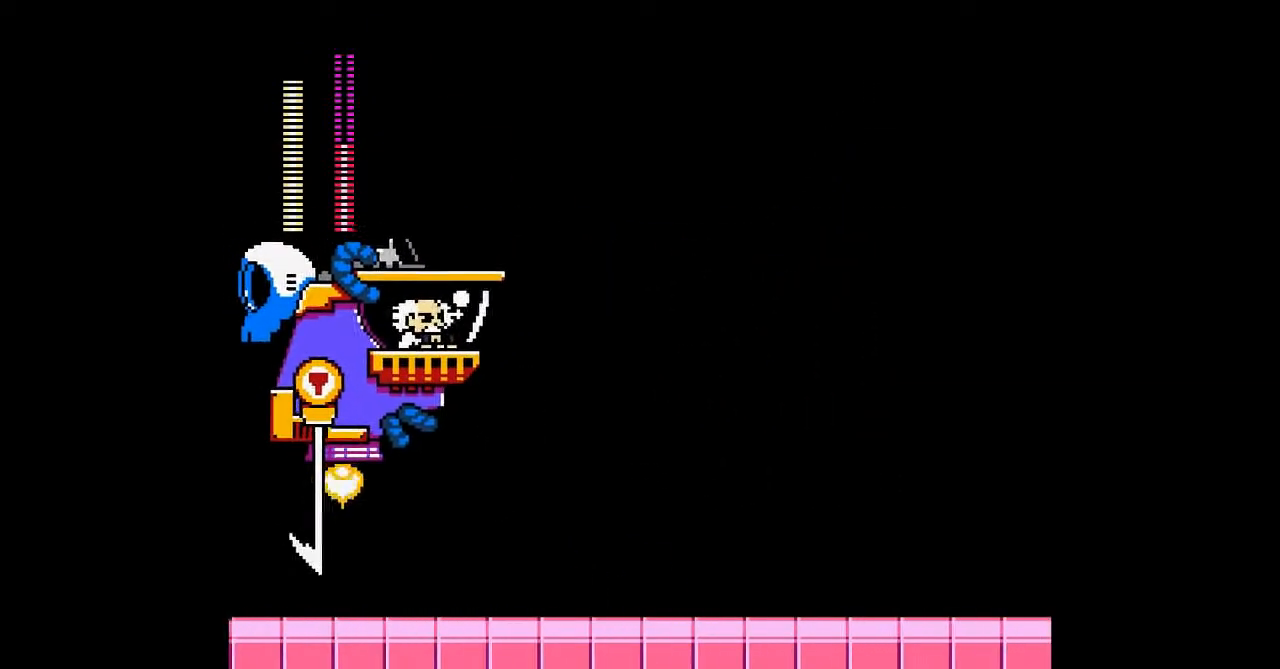
{"buttons": ["DPAD_DOWN", "DPAD_LEFT"], "events": [[267, "DPAD_LEFT", "down"], [300, "DPAD_RIGHT", "up"], [500, "DPAD_DOWN", "down"]]}
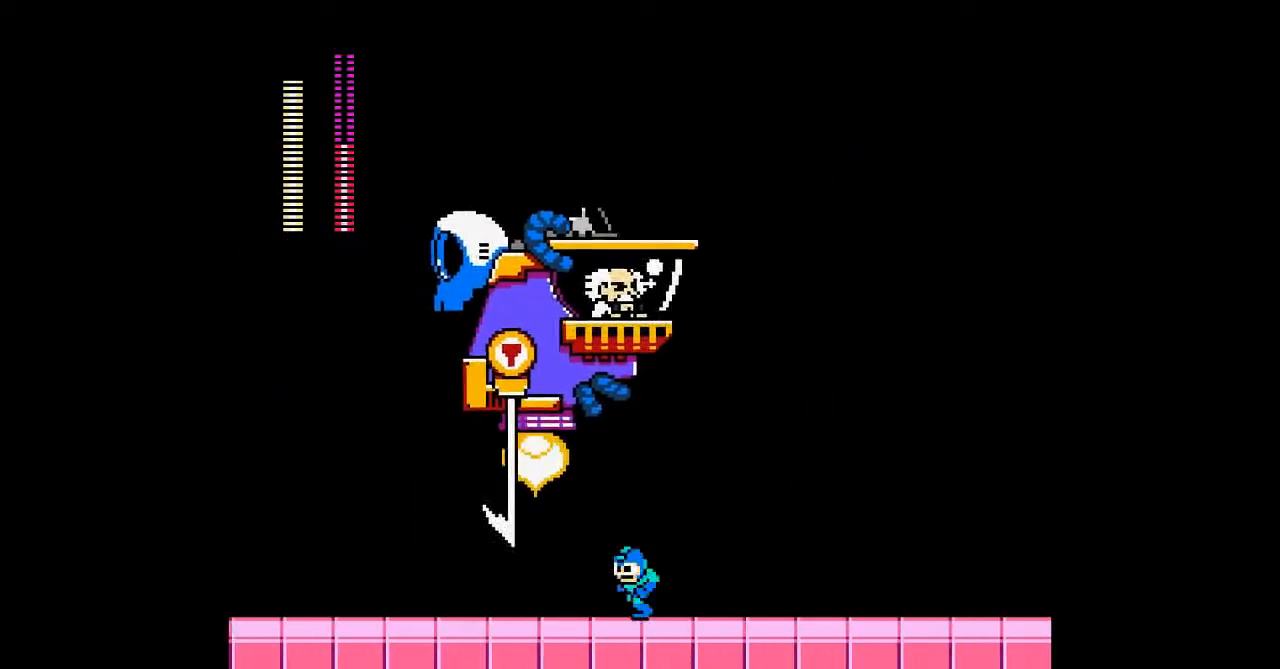
{"buttons": ["DPAD_LEFT"], "events": [[67, "B", "down"], [300, "B", "up"], [300, "DPAD_DOWN", "up"]]}
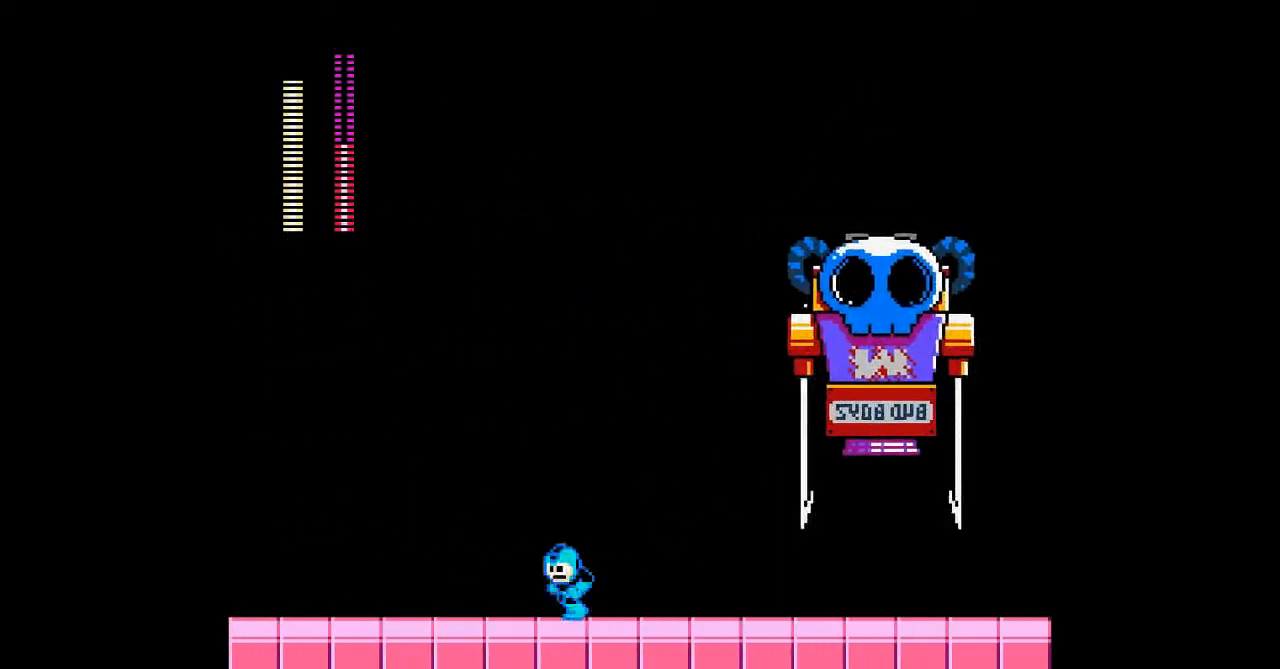
{"buttons": [], "events": [[33, "DPAD_RIGHT", "down"], [67, "B", "down"], [100, "DPAD_LEFT", "up"], [233, "B", "up"], [367, "DPAD_RIGHT", "up"]]}
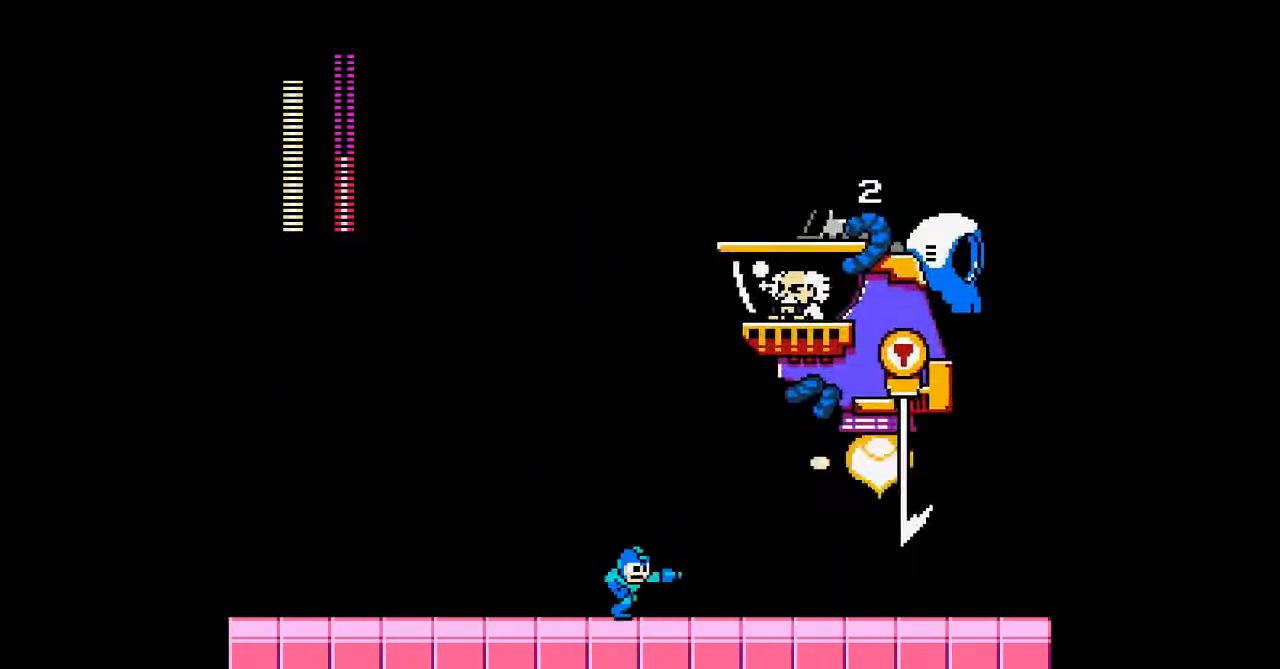
{"buttons": ["DPAD_DOWN", "DPAD_RIGHT"], "events": [[167, "DPAD_LEFT", "down"], [267, "DPAD_RIGHT", "down"], [333, "DPAD_DOWN", "down"], [333, "DPAD_LEFT", "up"]]}
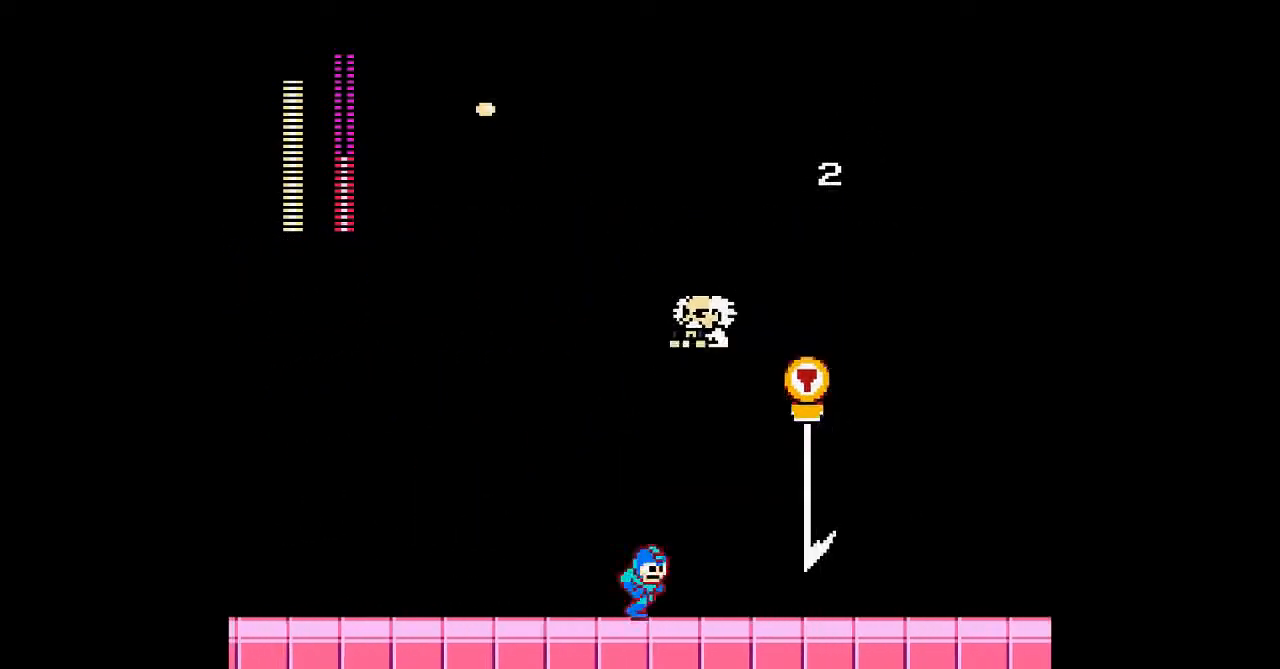
{"buttons": ["DPAD_LEFT"], "events": [[33, "DPAD_RIGHT", "up"], [67, "DPAD_DOWN", "up"], [67, "DPAD_LEFT", "down"]]}